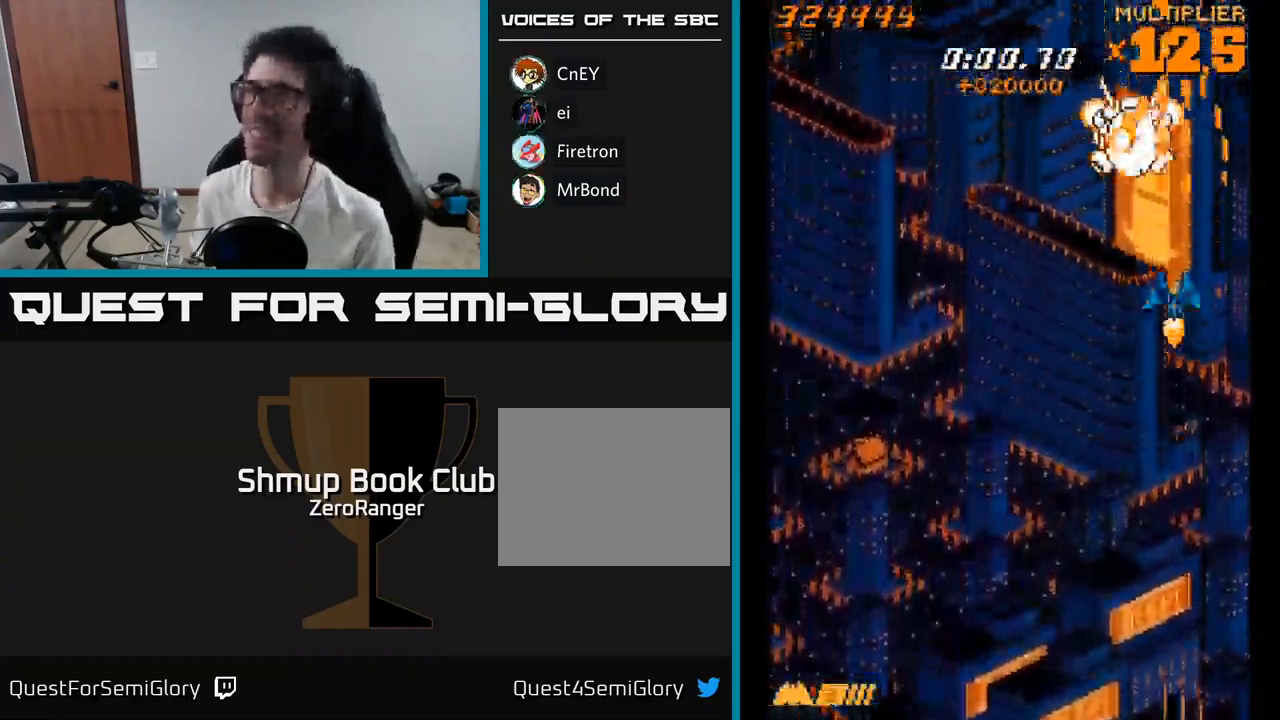
Gameplay with a controller (Xbox layout); each line is a JSON object with the inputs held at the frame after it. "events" lists button and stick changes between this image and that frame as [ms after this image, input, new state], when the widget could be followed in between. Not read: left_stick.
{"buttons": ["A", "DPAD_DOWN"], "right_stick": "center", "events": [[67, "DPAD_LEFT", "down"], [100, "DPAD_UP", "up"], [150, "DPAD_DOWN", "down"], [200, "DPAD_LEFT", "up"]]}
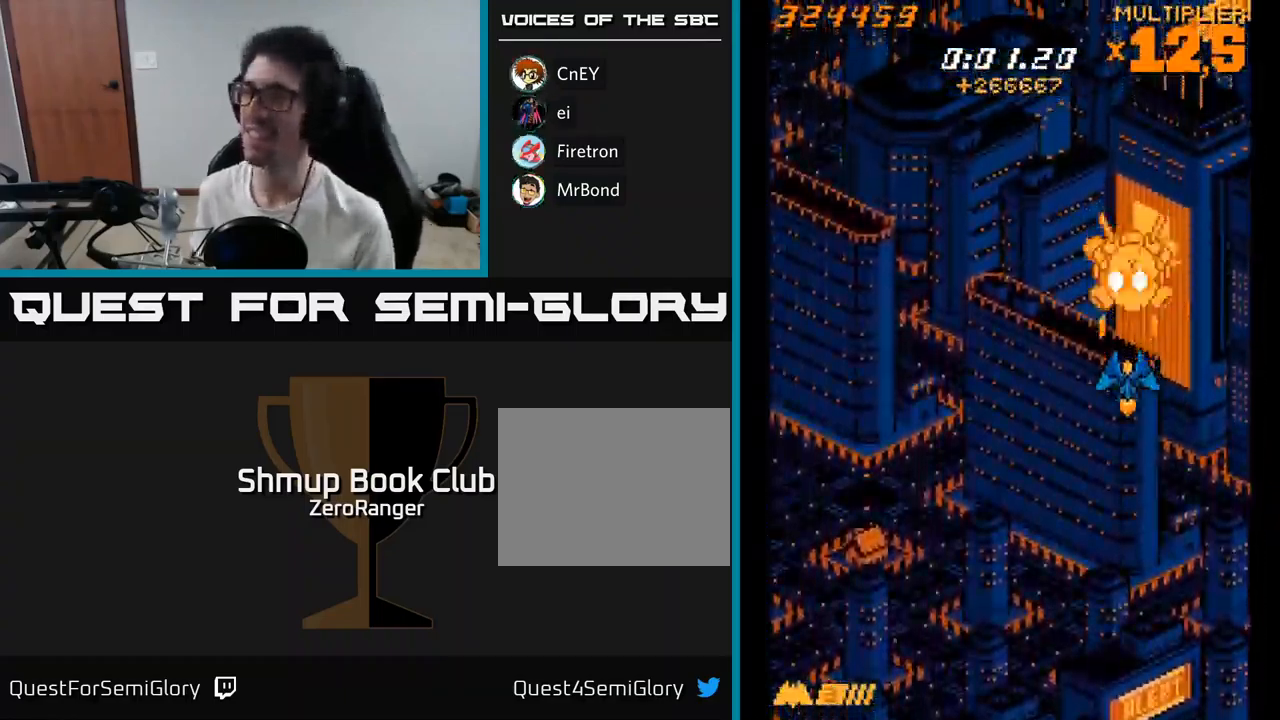
{"buttons": [], "right_stick": "center", "events": [[133, "A", "up"], [450, "DPAD_DOWN", "up"]]}
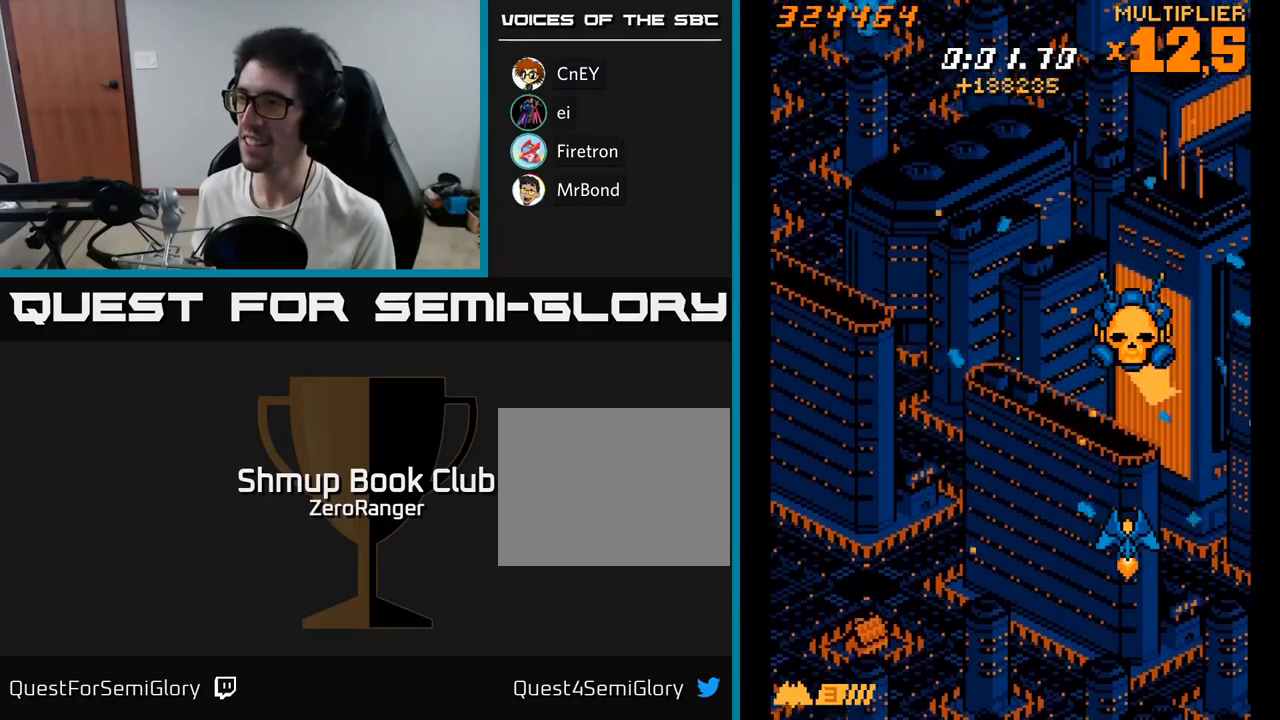
{"buttons": [], "right_stick": "center", "events": [[234, "DPAD_UP", "down"], [400, "DPAD_UP", "up"]]}
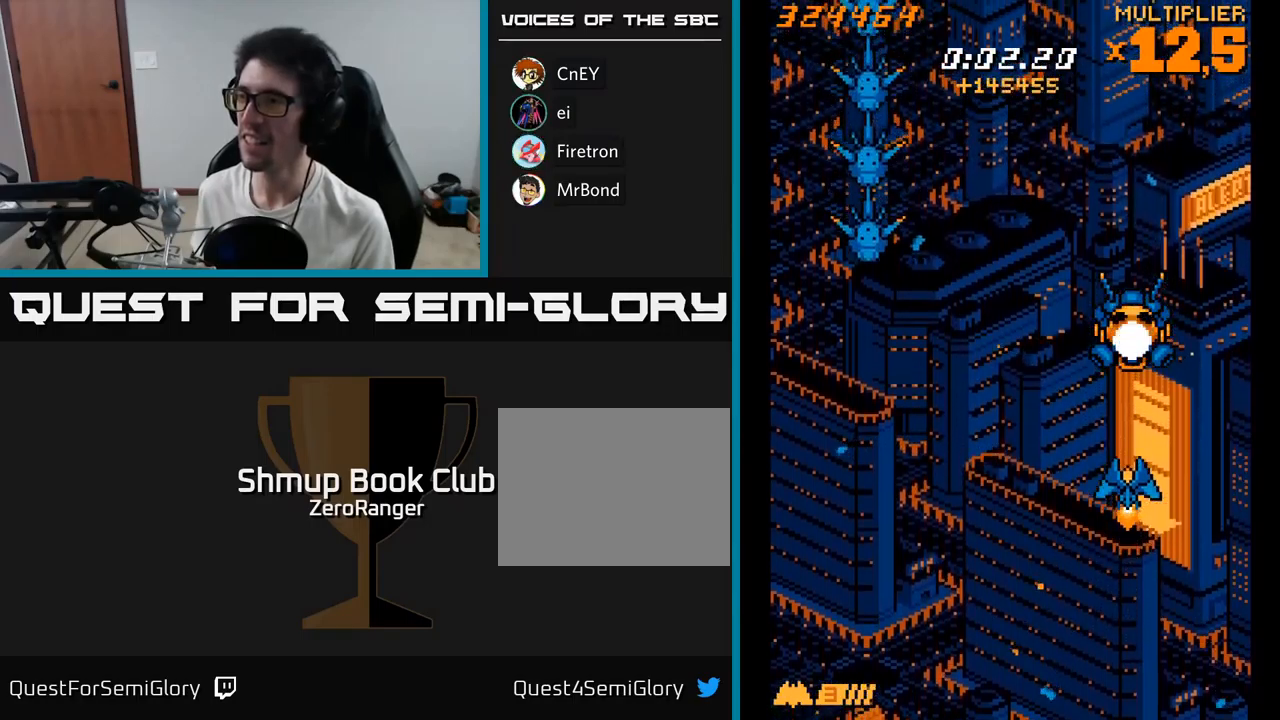
{"buttons": ["A"], "right_stick": "center", "events": [[84, "A", "down"], [84, "DPAD_UP", "down"], [317, "DPAD_UP", "up"]]}
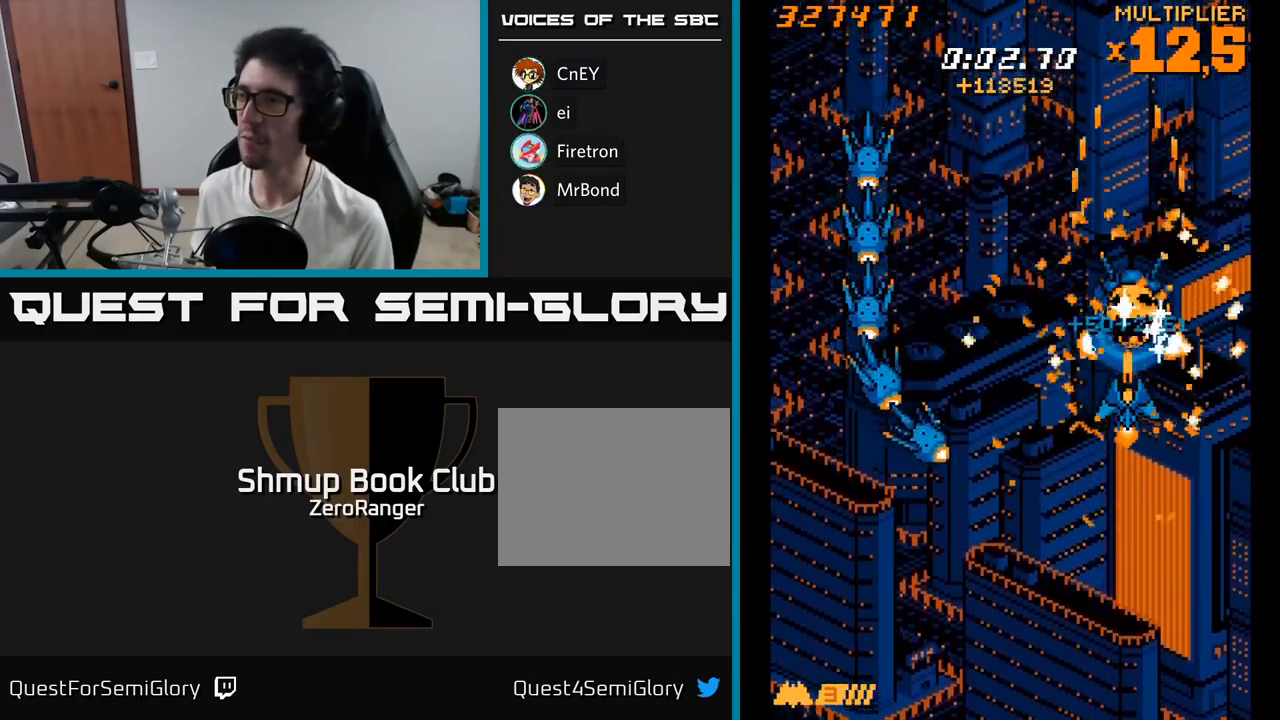
{"buttons": ["X", "DPAD_UP", "DPAD_RIGHT"], "right_stick": "center"}
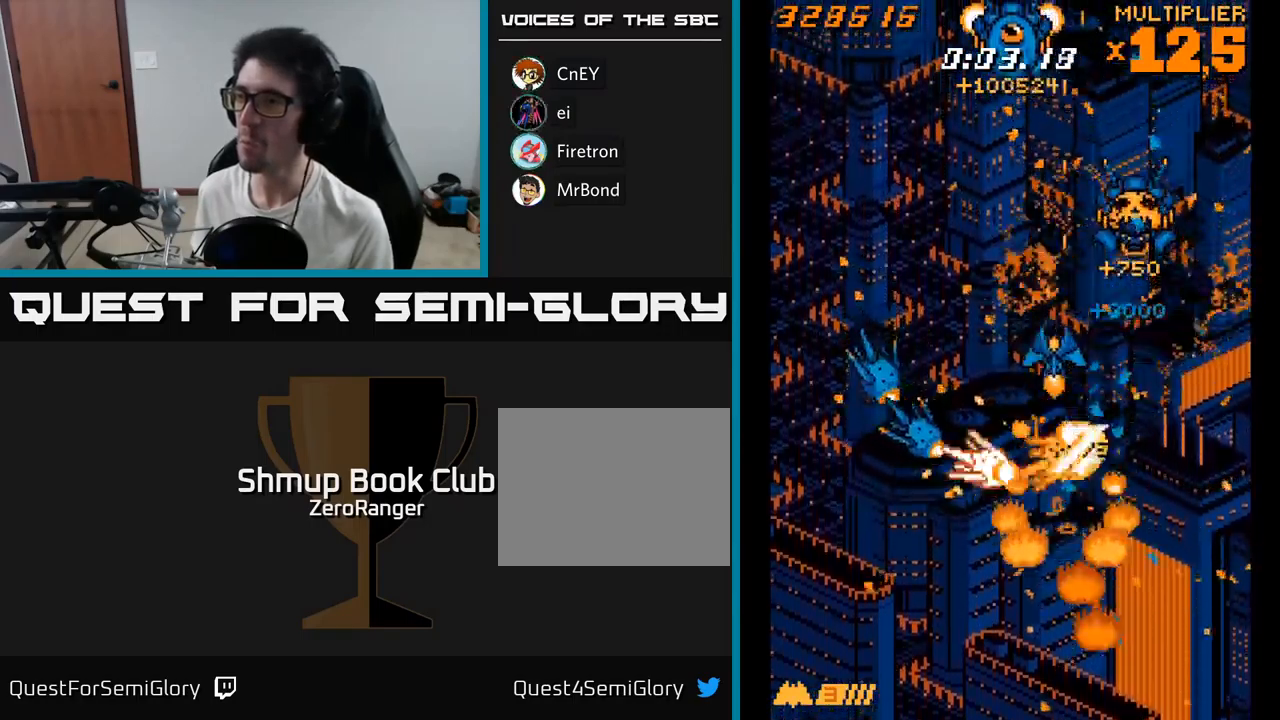
{"buttons": ["A", "DPAD_DOWN", "DPAD_LEFT"], "right_stick": "center"}
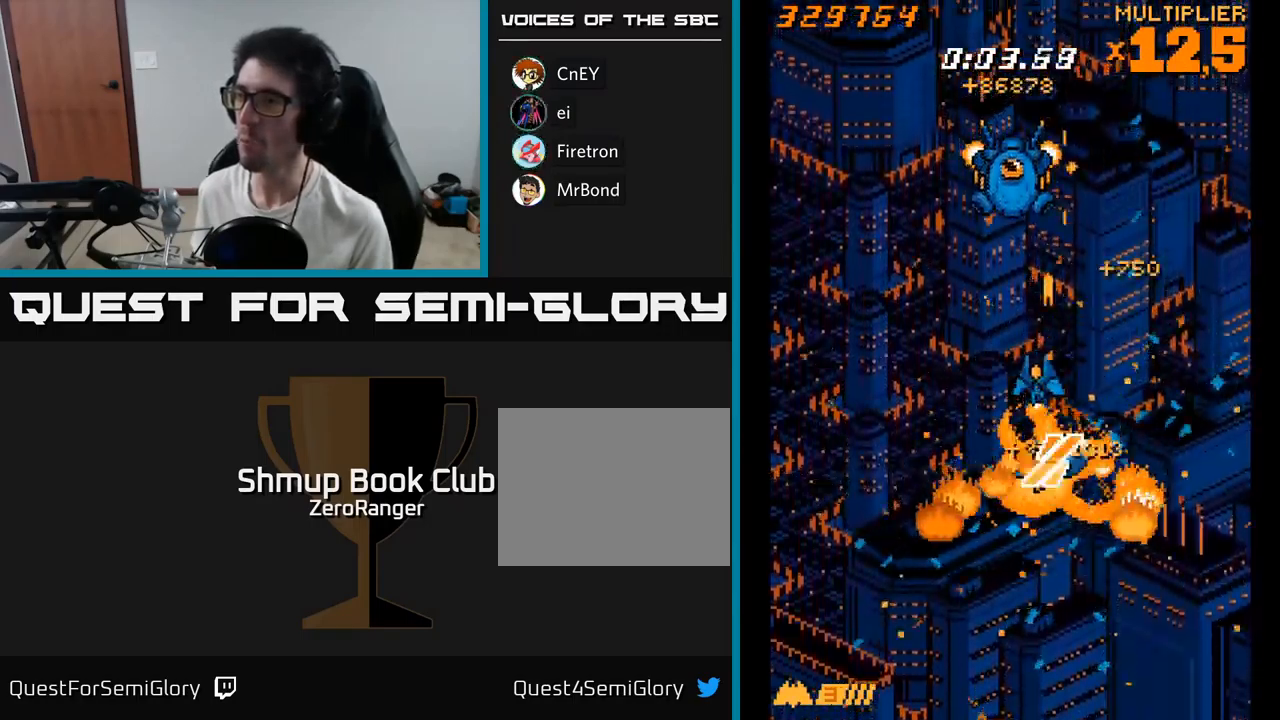
{"buttons": ["A", "DPAD_DOWN", "DPAD_LEFT"], "right_stick": "center", "events": [[34, "DPAD_LEFT", "up"], [84, "DPAD_RIGHT", "down"], [117, "DPAD_DOWN", "up"], [134, "DPAD_RIGHT", "up"], [150, "DPAD_UP", "down"], [284, "DPAD_UP", "up"], [467, "DPAD_DOWN", "down"], [467, "DPAD_LEFT", "down"]]}
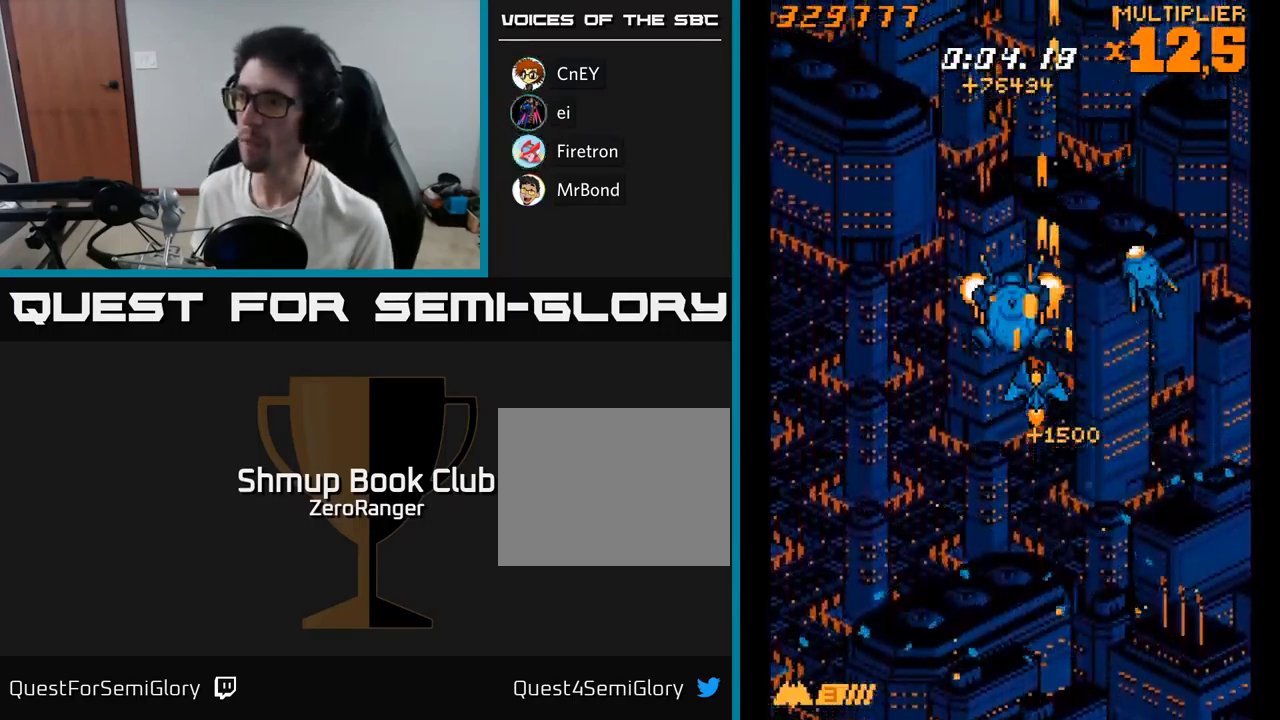
{"buttons": ["A", "DPAD_DOWN"], "right_stick": "center", "events": [[34, "DPAD_LEFT", "up"], [284, "DPAD_LEFT", "down"], [384, "DPAD_LEFT", "up"]]}
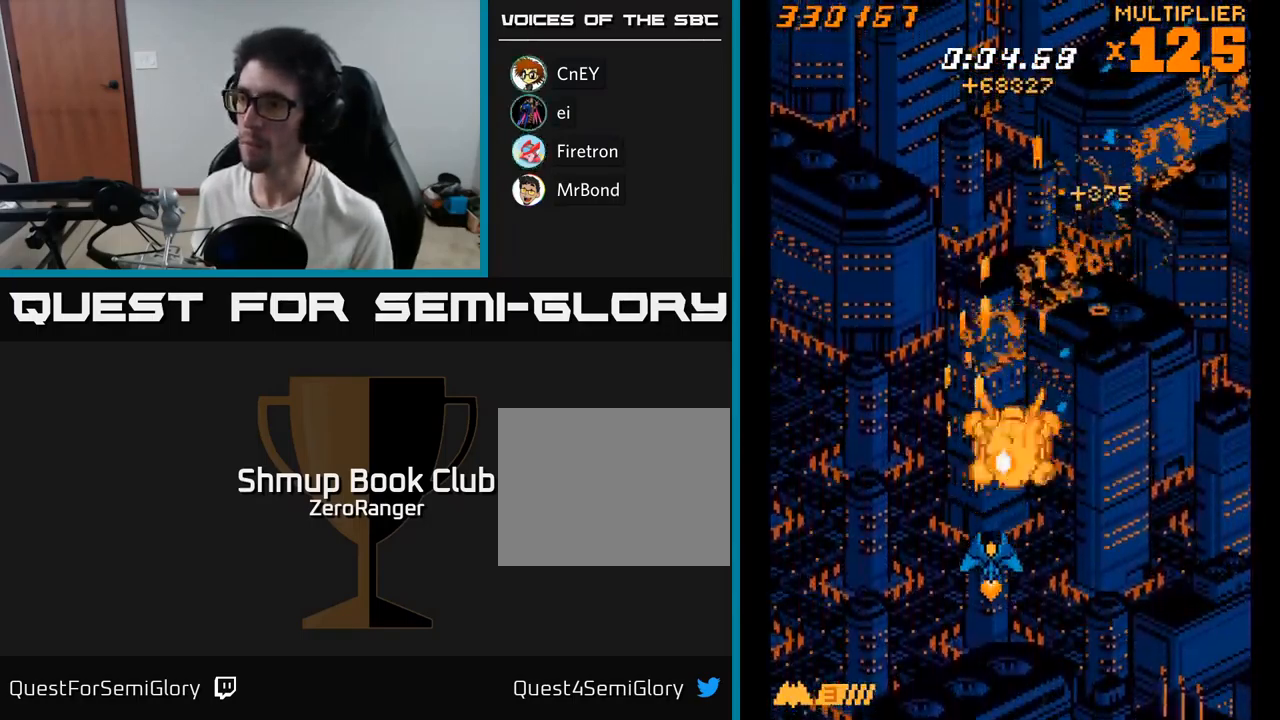
{"buttons": [], "right_stick": "center", "events": [[167, "DPAD_DOWN", "up"], [167, "DPAD_RIGHT", "down"], [250, "DPAD_DOWN", "down"], [284, "A", "up"], [284, "DPAD_RIGHT", "up"], [317, "DPAD_DOWN", "up"]]}
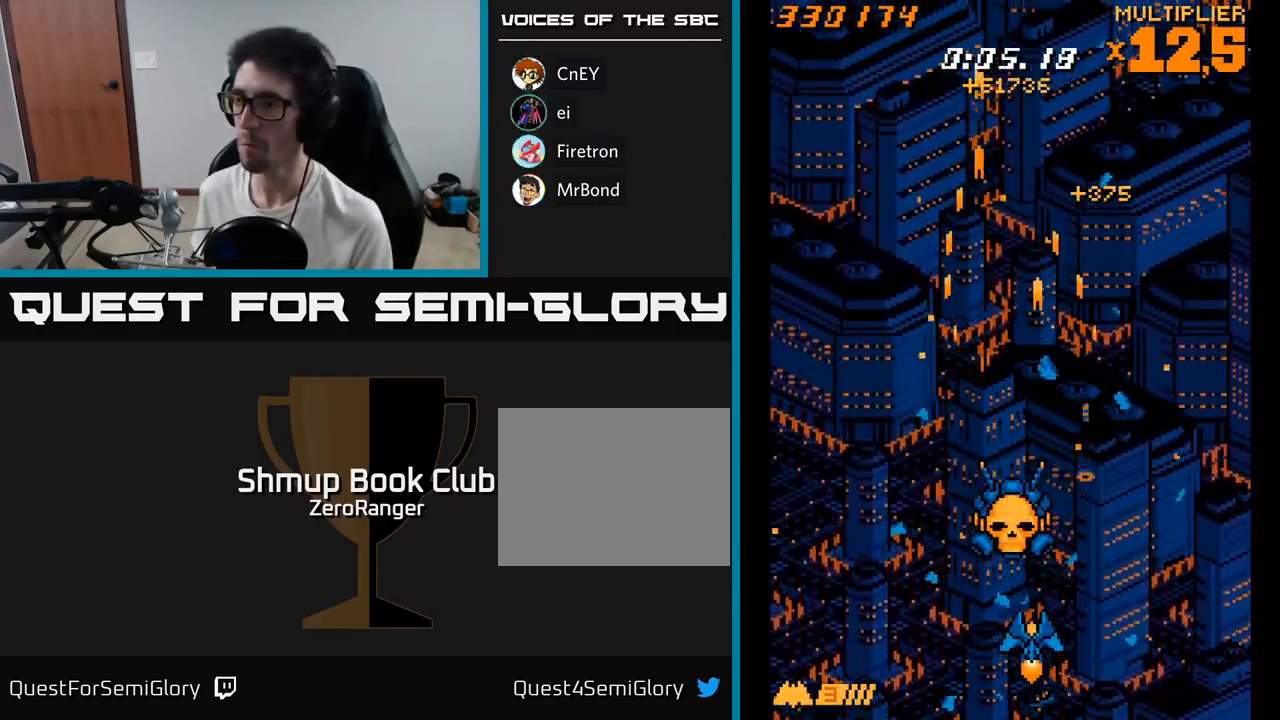
{"buttons": [], "right_stick": "center", "events": [[100, "DPAD_LEFT", "down"], [150, "DPAD_UP", "down"], [184, "DPAD_LEFT", "up"], [200, "DPAD_UP", "up"]]}
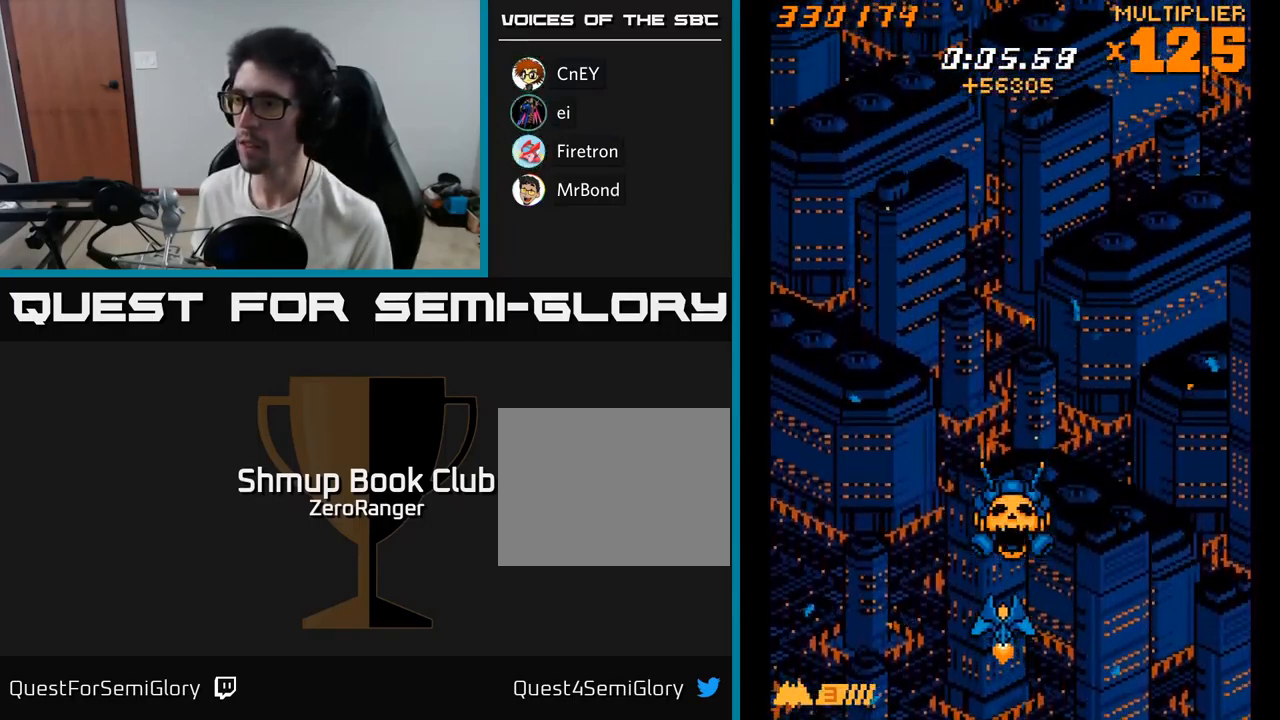
{"buttons": ["A"], "right_stick": "center", "events": [[217, "A", "down"], [217, "DPAD_UP", "down"], [234, "DPAD_RIGHT", "down"], [250, "DPAD_RIGHT", "up"], [284, "DPAD_UP", "up"]]}
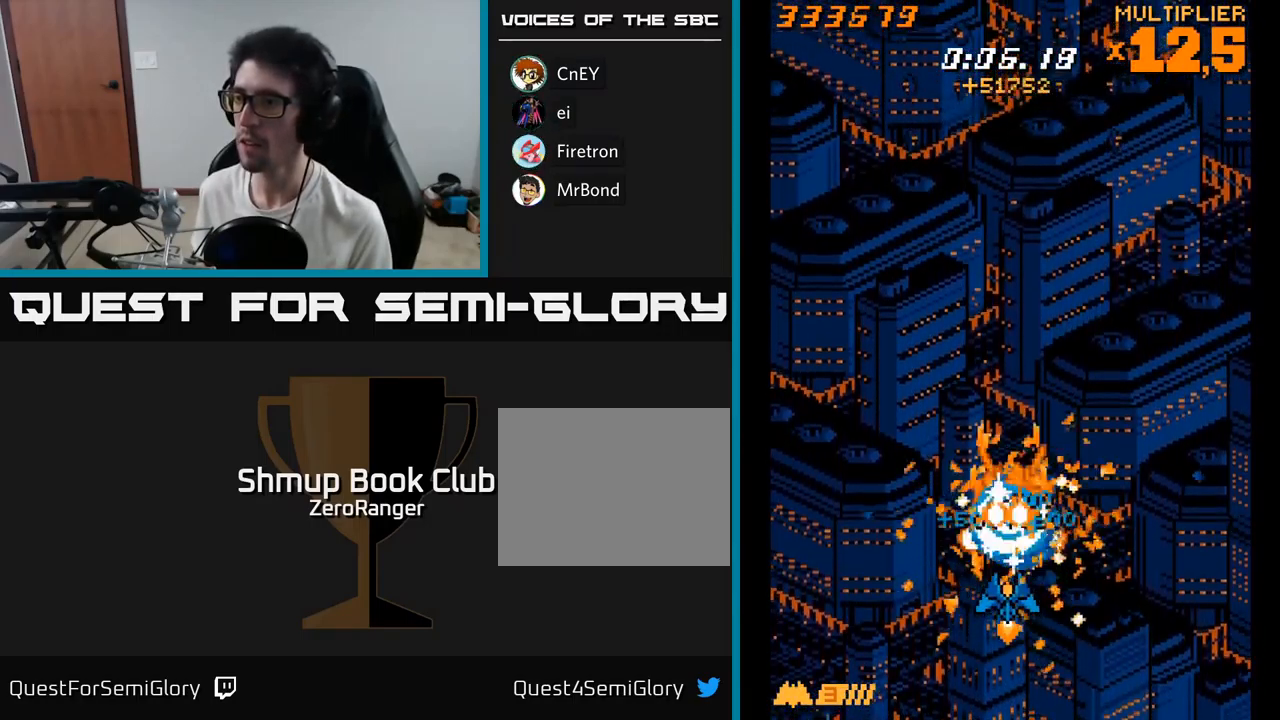
{"buttons": ["A", "DPAD_UP", "DPAD_LEFT"], "right_stick": "center", "events": [[50, "DPAD_UP", "down"], [400, "DPAD_LEFT", "down"], [500, "DPAD_LEFT", "up"], [516, "DPAD_LEFT", "down"]]}
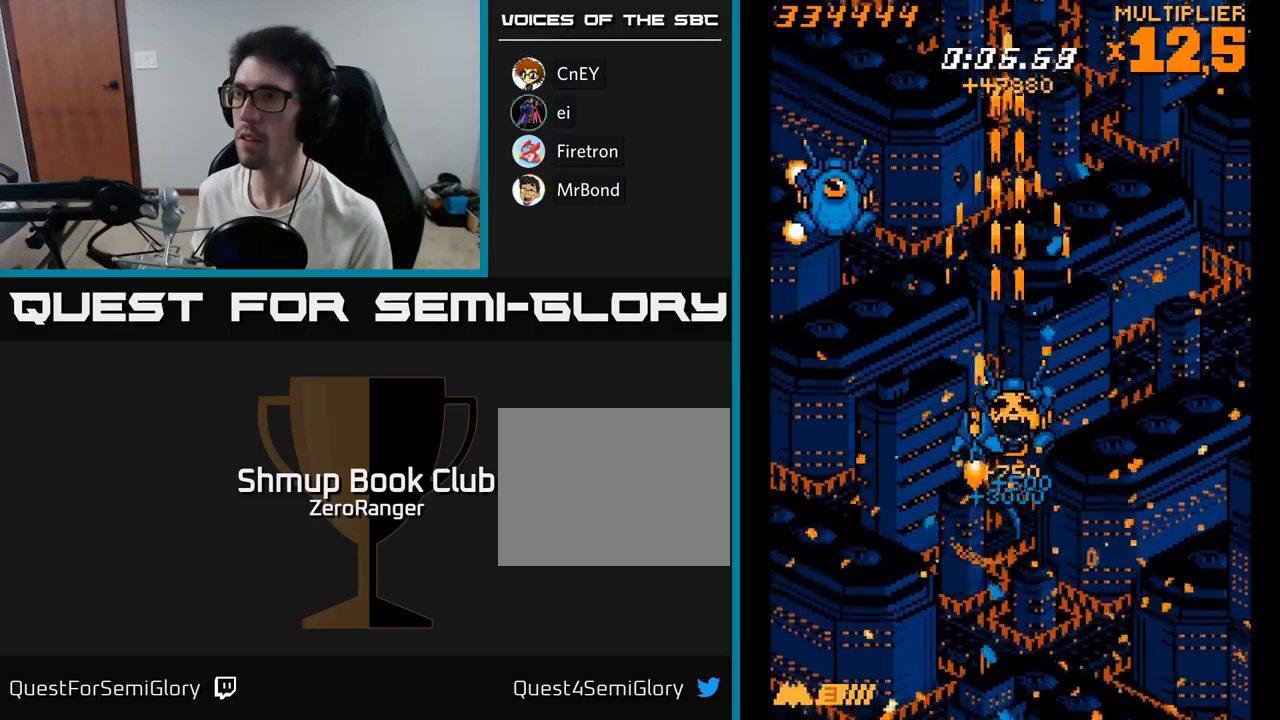
{"buttons": ["A", "DPAD_RIGHT"], "right_stick": "center", "events": [[100, "DPAD_UP", "up"], [217, "DPAD_LEFT", "up"], [217, "DPAD_UP", "down"], [234, "DPAD_RIGHT", "down"], [350, "DPAD_UP", "up"]]}
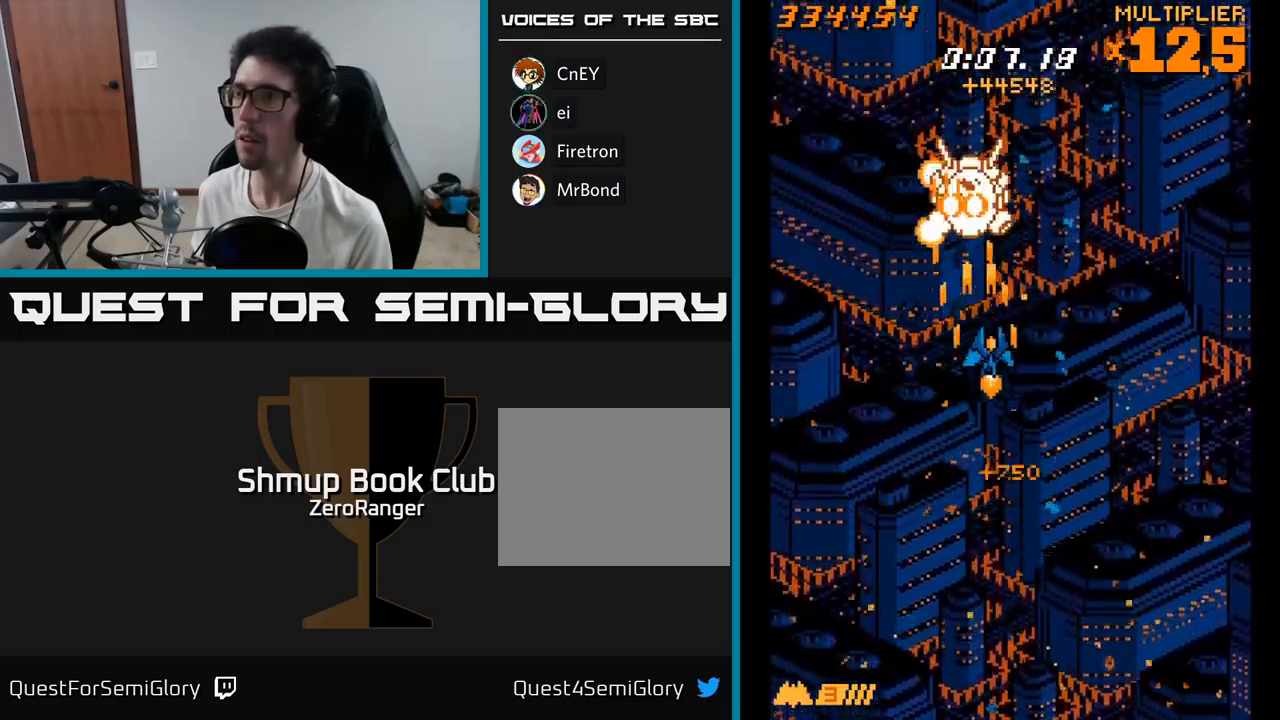
{"buttons": ["A", "DPAD_UP"], "right_stick": "center", "events": [[50, "DPAD_RIGHT", "up"], [117, "DPAD_RIGHT", "down"], [467, "DPAD_UP", "down"], [500, "DPAD_RIGHT", "up"]]}
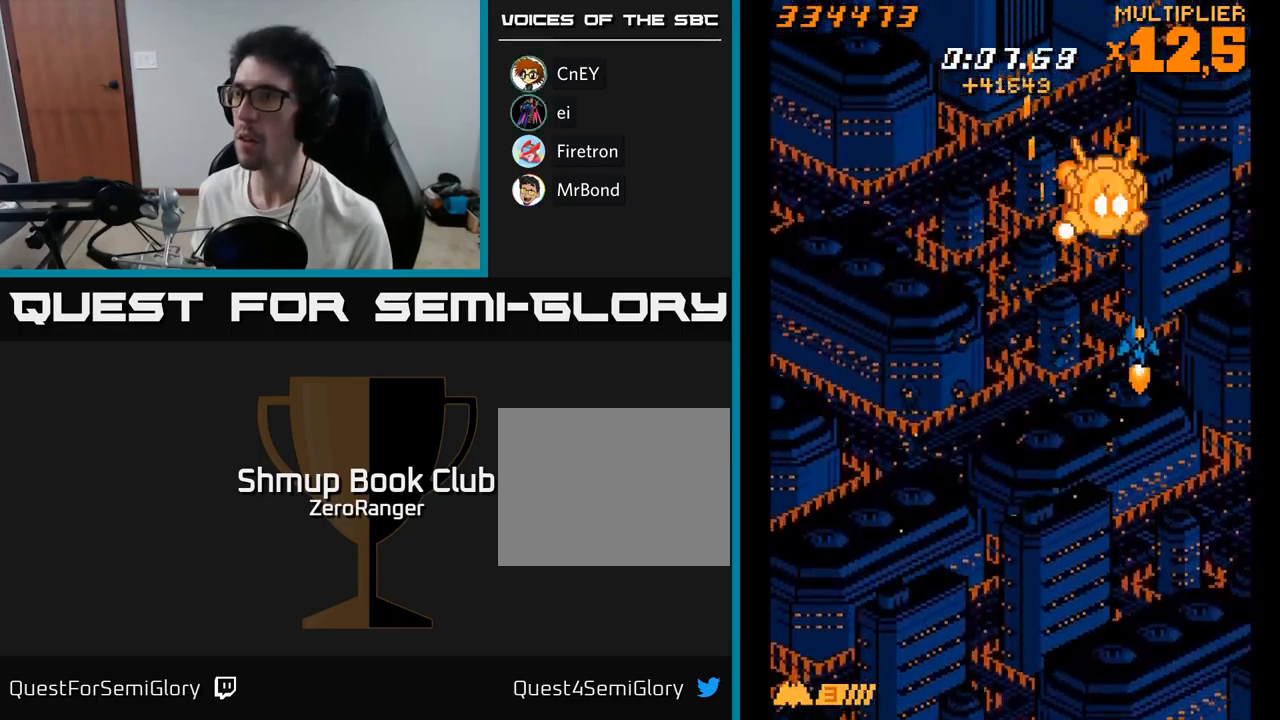
{"buttons": ["DPAD_LEFT"], "right_stick": "center", "events": [[117, "DPAD_RIGHT", "down"], [167, "DPAD_UP", "up"], [200, "A", "up"], [300, "DPAD_RIGHT", "up"], [500, "DPAD_LEFT", "down"]]}
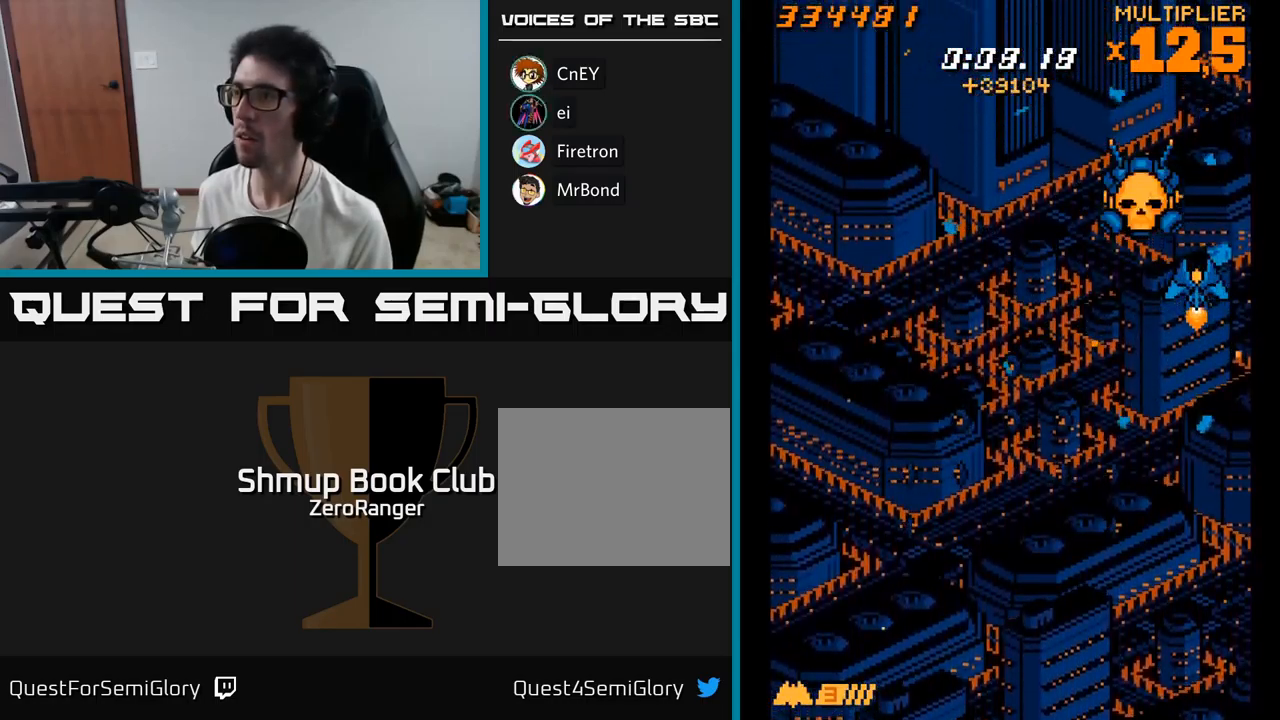
{"buttons": [], "right_stick": "center", "events": [[117, "DPAD_LEFT", "up"], [350, "DPAD_LEFT", "down"], [417, "DPAD_LEFT", "up"]]}
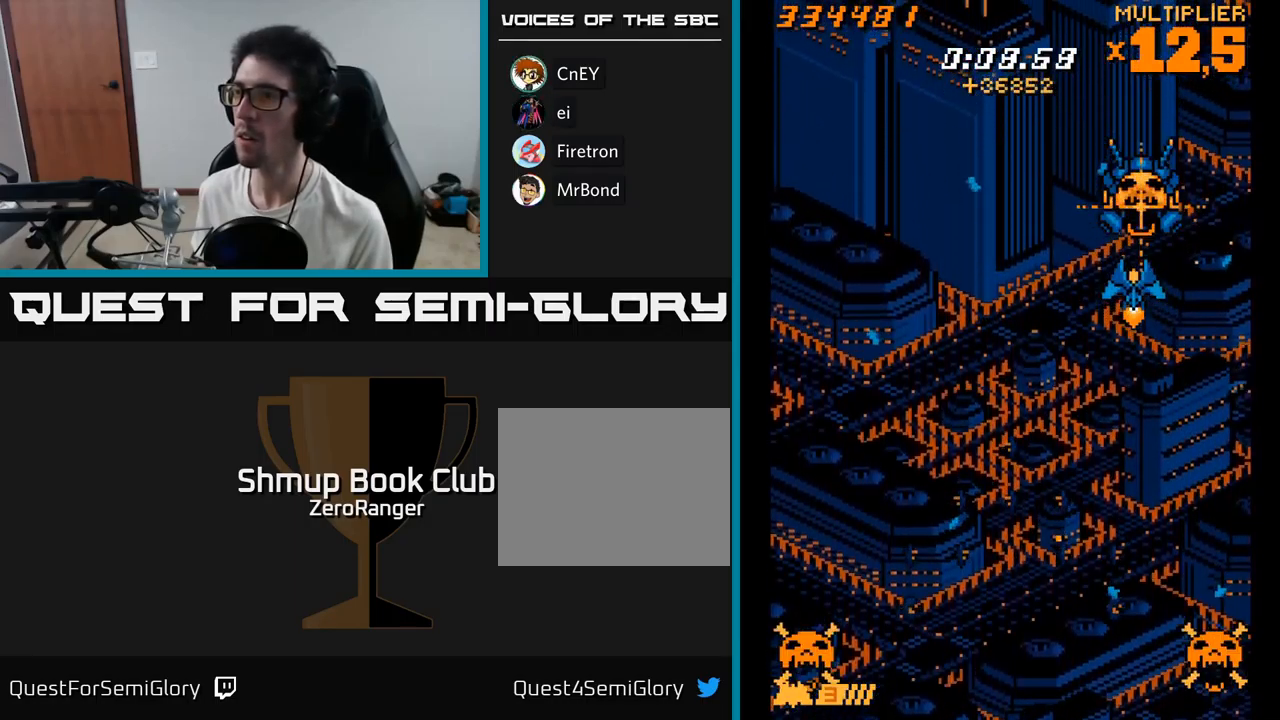
{"buttons": ["A"], "right_stick": "center", "events": [[84, "A", "down"]]}
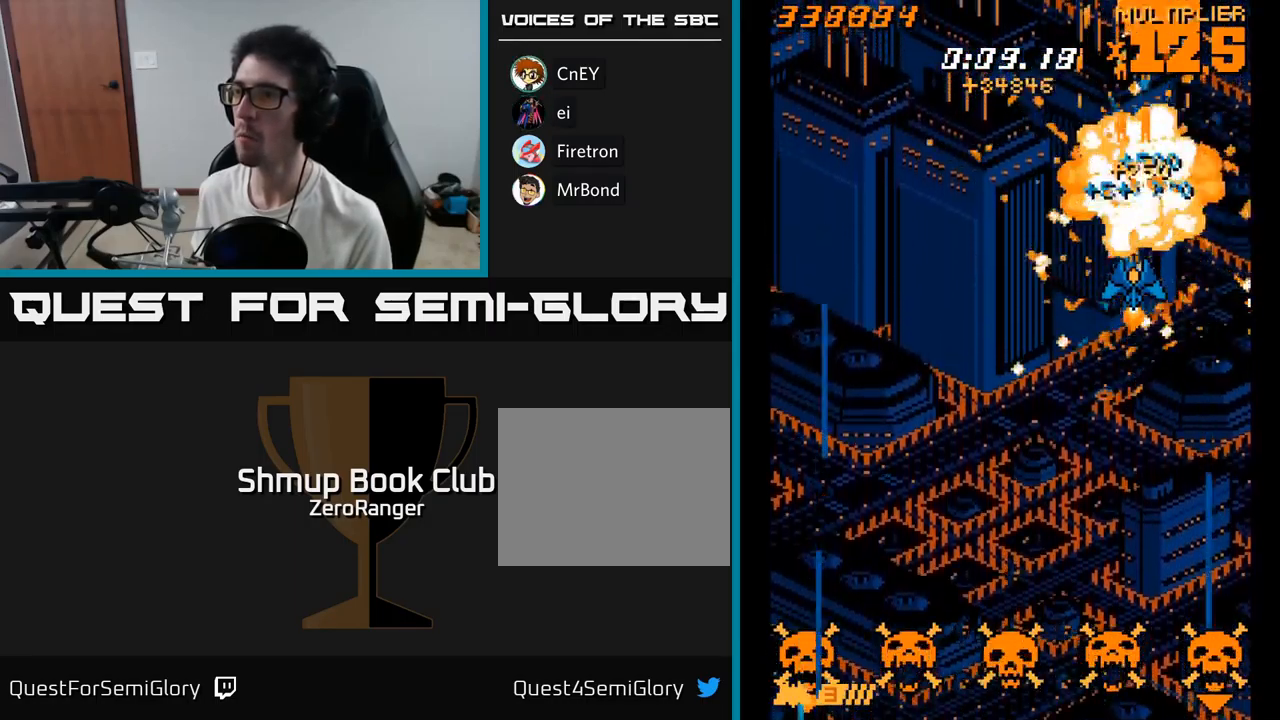
{"buttons": ["X", "DPAD_DOWN"], "right_stick": "center", "events": [[100, "DPAD_DOWN", "down"], [184, "DPAD_RIGHT", "down"], [217, "X", "down"], [250, "A", "up"], [334, "DPAD_RIGHT", "up"]]}
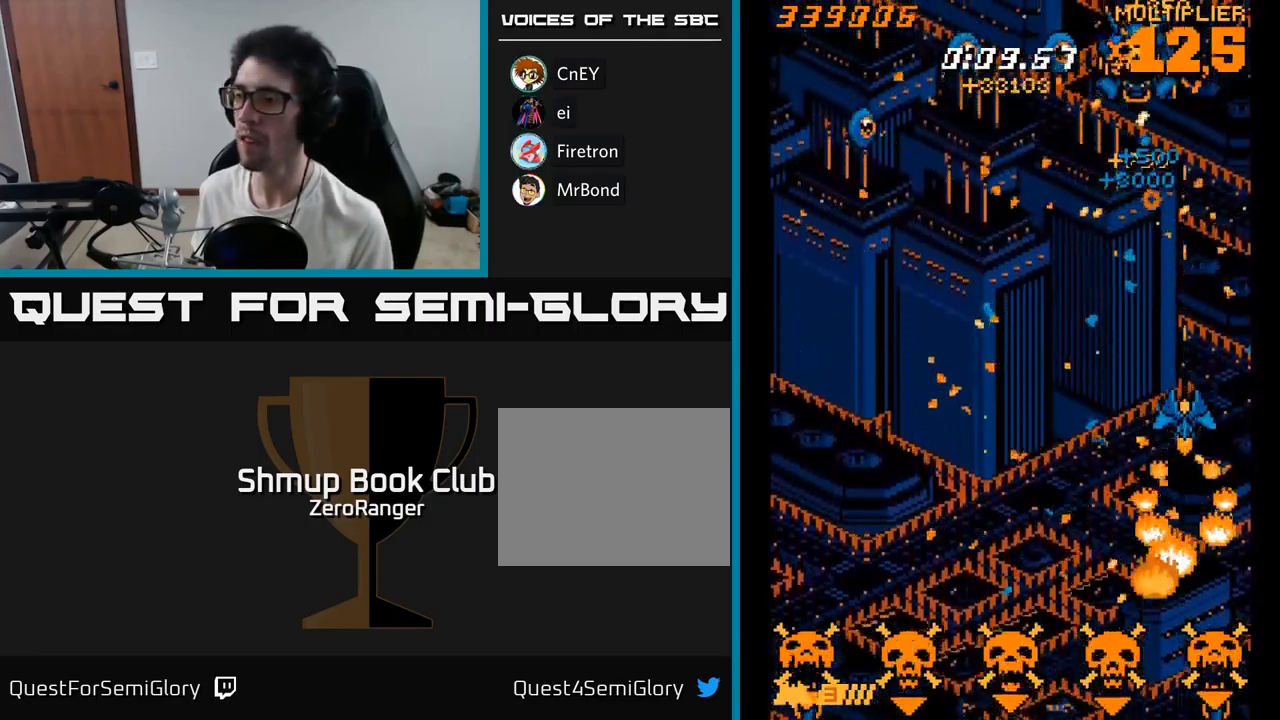
{"buttons": ["X", "DPAD_UP", "DPAD_LEFT"], "right_stick": "center", "events": [[67, "DPAD_LEFT", "down"], [234, "DPAD_DOWN", "up"], [467, "DPAD_UP", "down"]]}
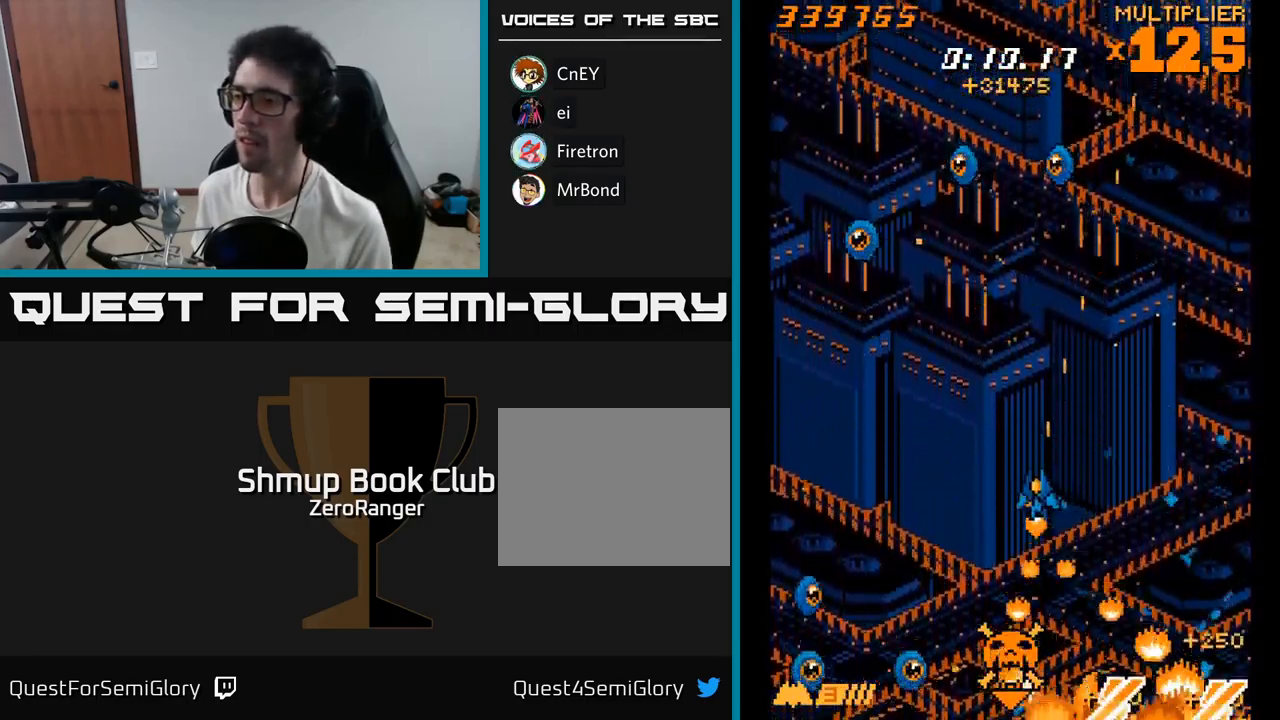
{"buttons": ["X", "DPAD_LEFT"], "right_stick": "center", "events": [[284, "DPAD_UP", "up"]]}
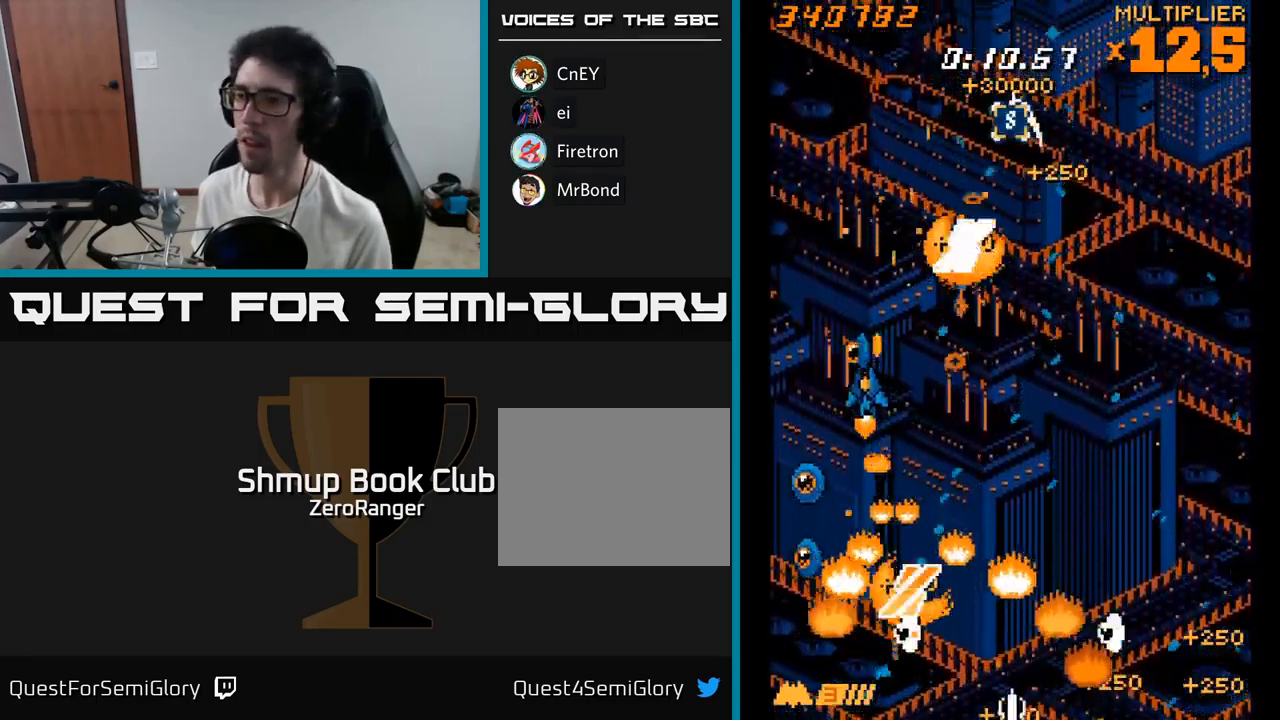
{"buttons": ["X", "DPAD_UP", "DPAD_RIGHT"], "right_stick": "center", "events": [[84, "DPAD_LEFT", "up"], [117, "DPAD_RIGHT", "down"], [134, "DPAD_UP", "down"], [184, "DPAD_UP", "up"], [234, "DPAD_DOWN", "down"], [317, "DPAD_DOWN", "up"], [500, "DPAD_UP", "down"]]}
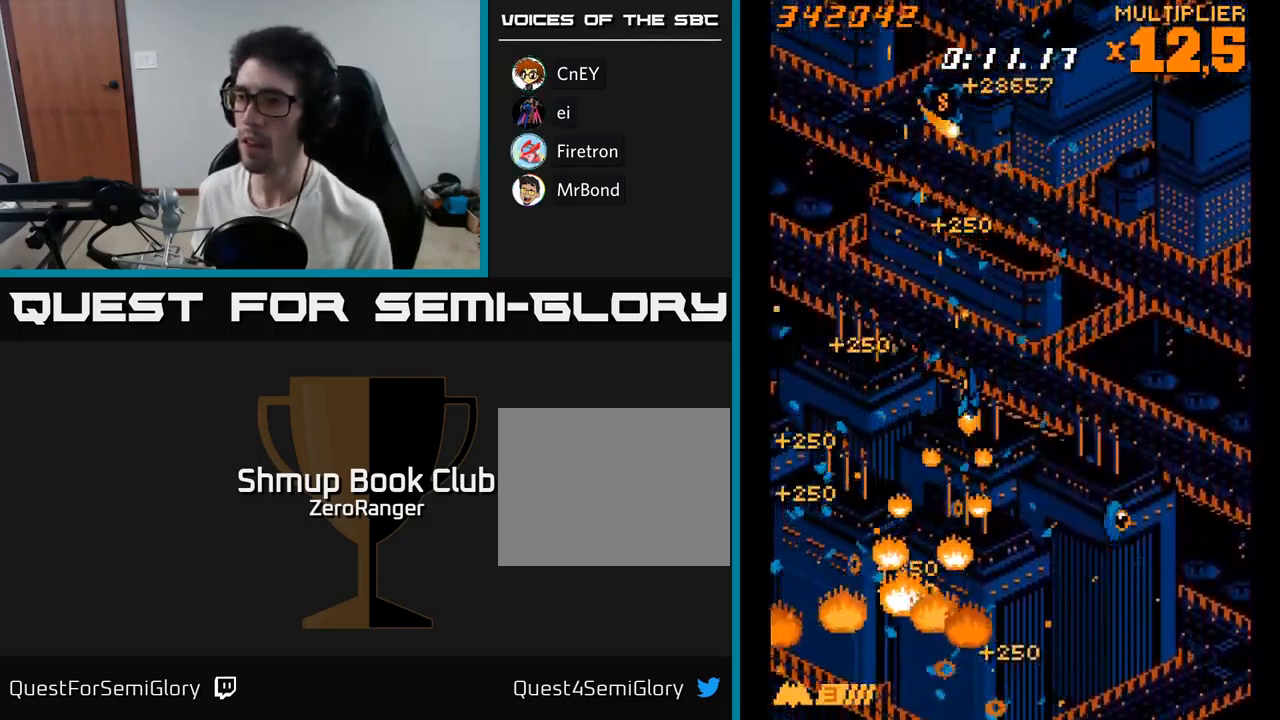
{"buttons": ["X", "DPAD_DOWN", "DPAD_LEFT"], "right_stick": "center", "events": [[284, "DPAD_UP", "up"], [350, "DPAD_DOWN", "down"], [384, "DPAD_RIGHT", "up"], [400, "DPAD_LEFT", "down"]]}
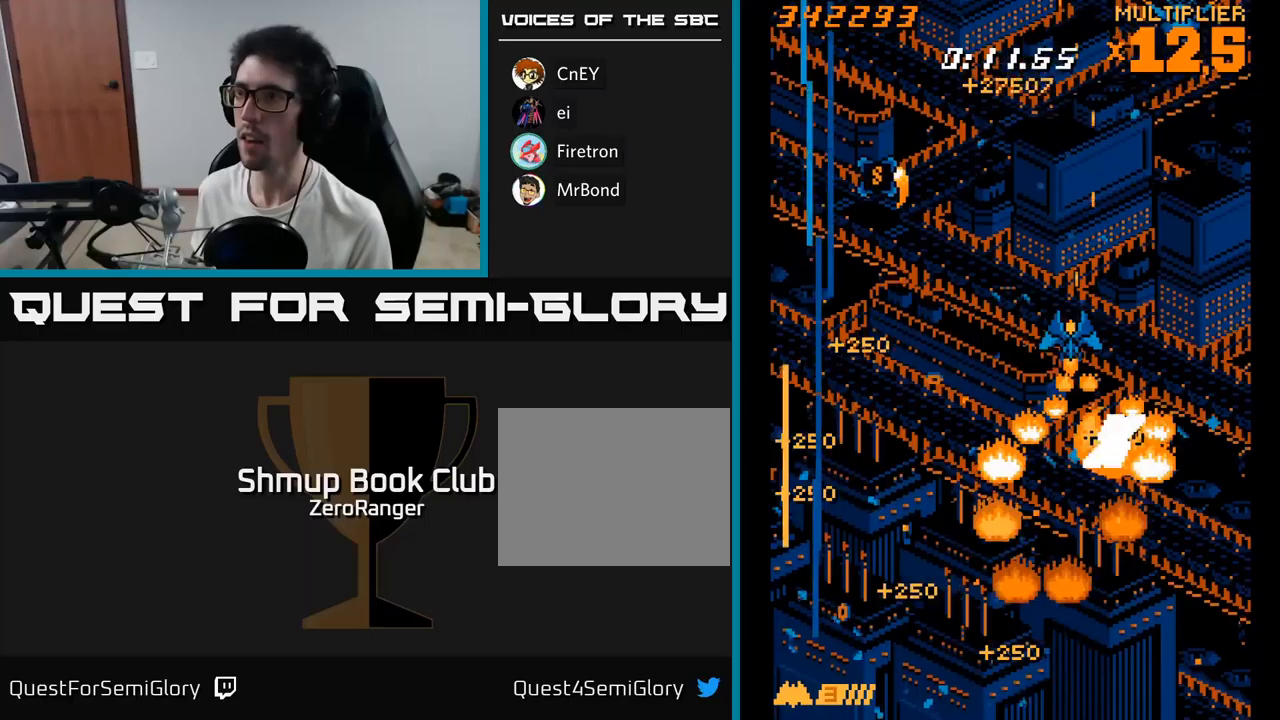
{"buttons": ["A", "DPAD_LEFT"], "right_stick": "center", "events": [[33, "DPAD_DOWN", "up"], [117, "A", "down"], [133, "X", "up"]]}
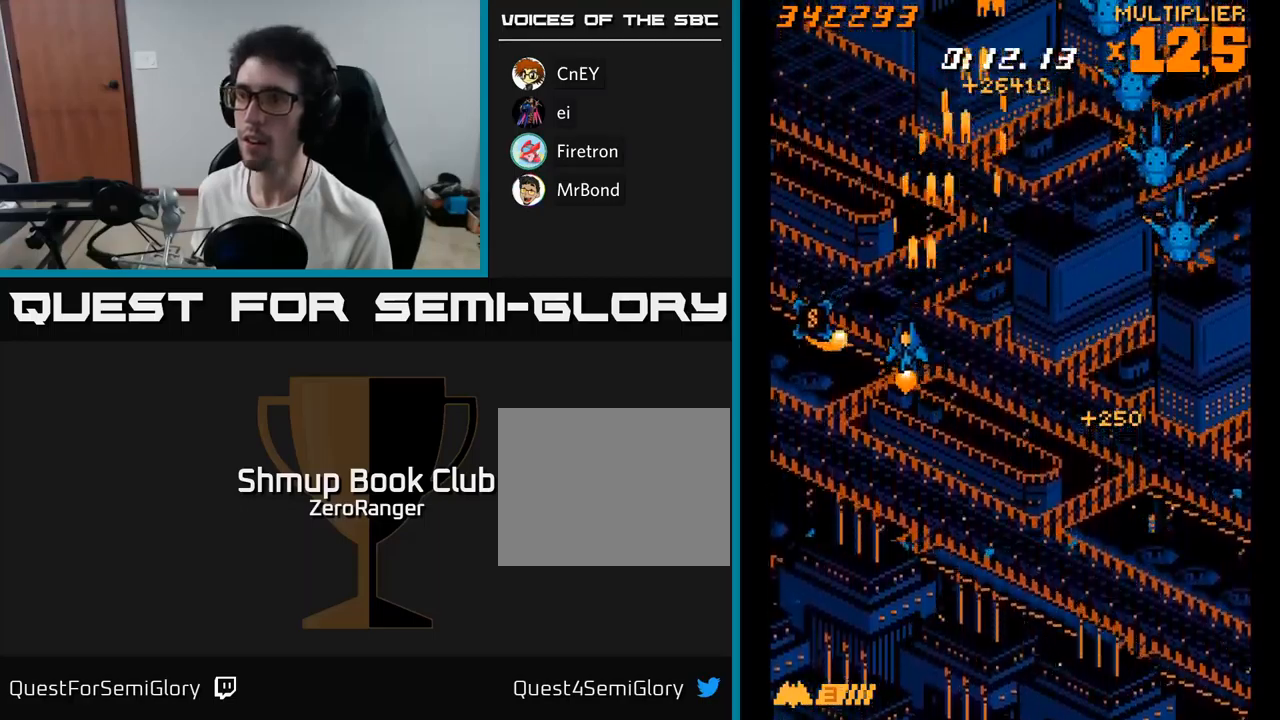
{"buttons": ["A", "X", "DPAD_UP", "DPAD_RIGHT"], "right_stick": "center", "events": [[100, "DPAD_DOWN", "down"], [383, "DPAD_LEFT", "up"], [400, "DPAD_DOWN", "up"], [400, "DPAD_RIGHT", "down"], [417, "DPAD_UP", "down"], [483, "X", "down"]]}
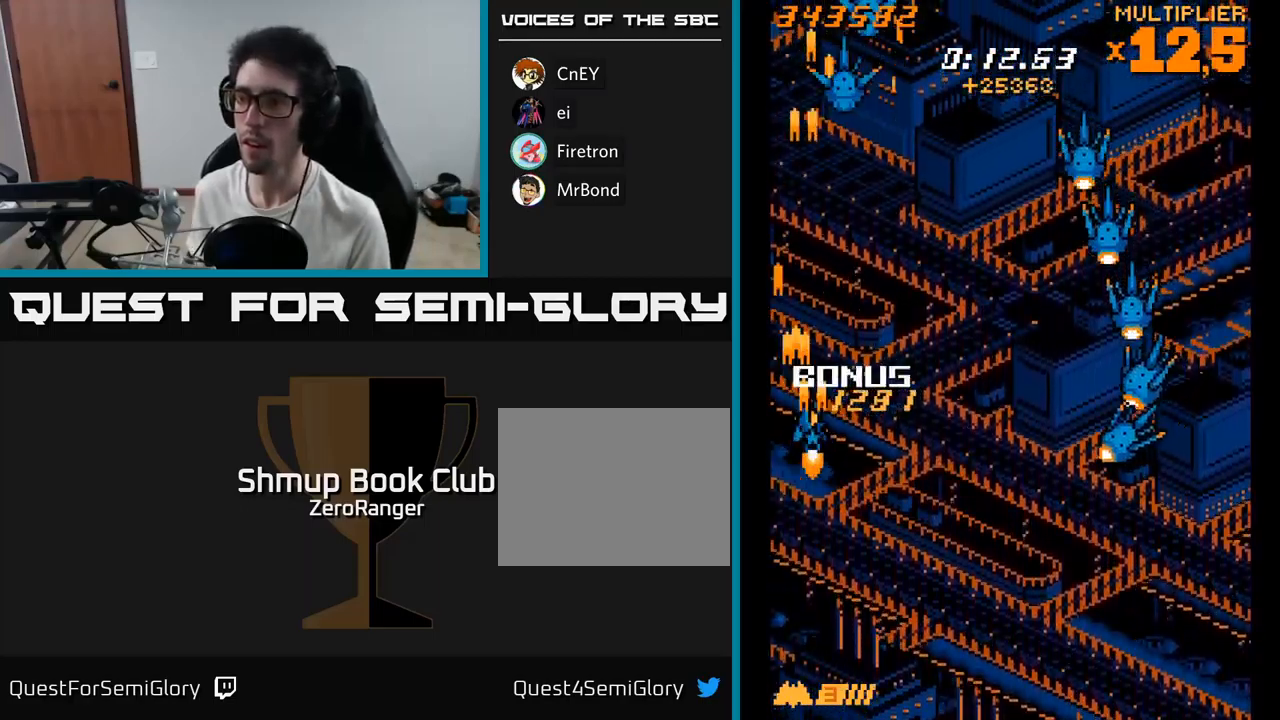
{"buttons": ["X", "DPAD_UP"], "right_stick": "center", "events": [[67, "A", "up"], [317, "DPAD_UP", "up"], [367, "DPAD_RIGHT", "up"], [400, "DPAD_LEFT", "down"], [450, "DPAD_UP", "down"], [500, "DPAD_LEFT", "up"]]}
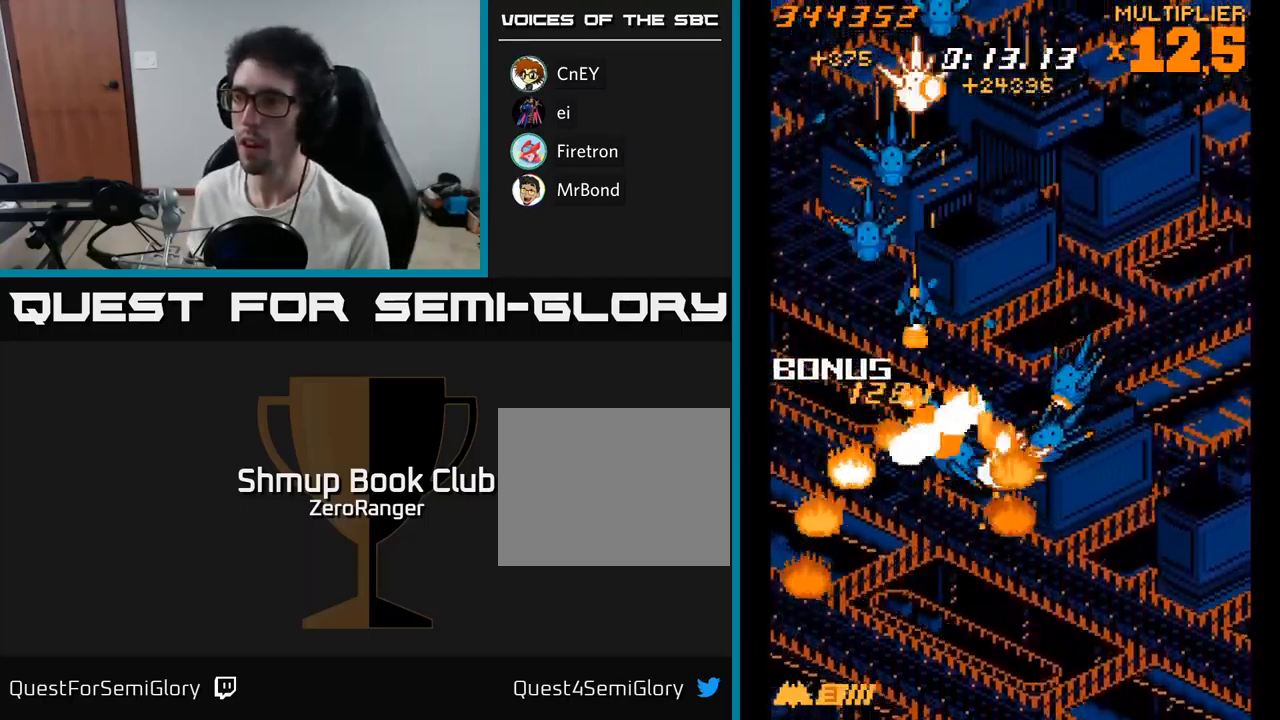
{"buttons": ["X", "DPAD_RIGHT"], "right_stick": "center", "events": [[33, "DPAD_RIGHT", "down"], [33, "DPAD_UP", "up"], [117, "DPAD_RIGHT", "up"], [150, "DPAD_LEFT", "down"], [267, "DPAD_LEFT", "up"], [283, "DPAD_RIGHT", "down"]]}
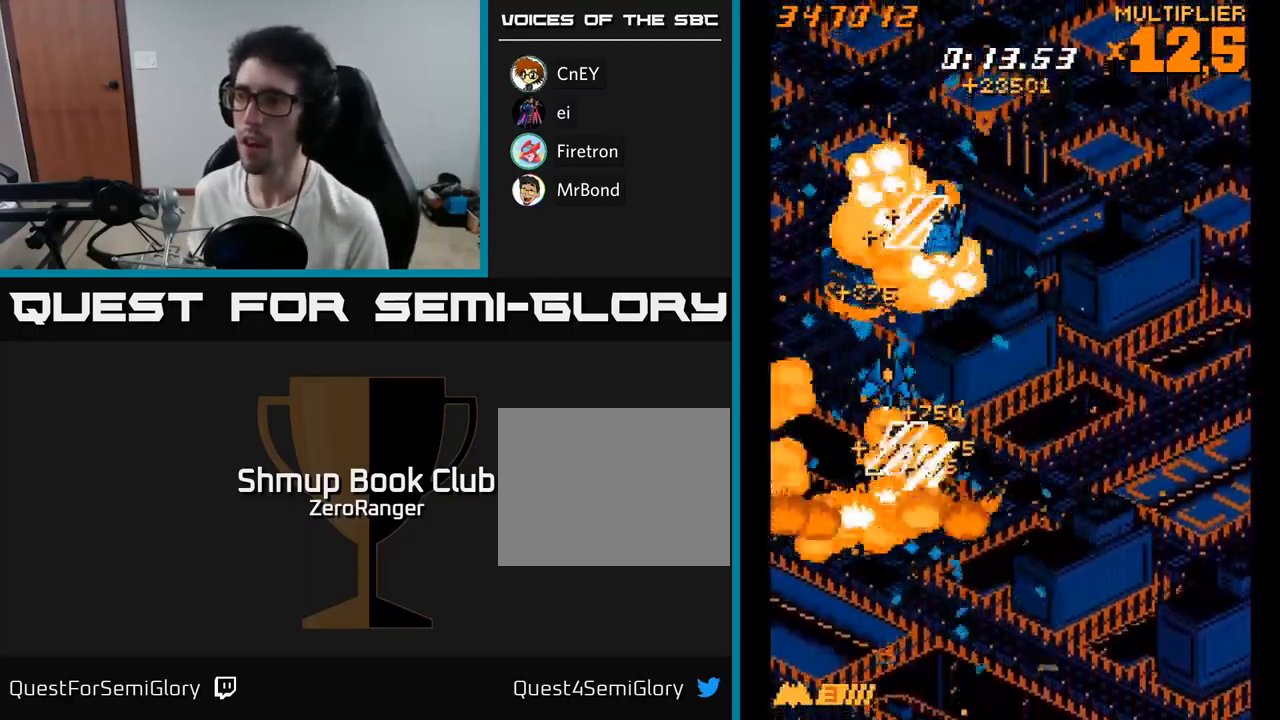
{"buttons": ["X", "DPAD_RIGHT"], "right_stick": "center", "events": [[117, "DPAD_UP", "down"], [350, "DPAD_UP", "up"], [417, "DPAD_DOWN", "down"], [500, "DPAD_DOWN", "up"]]}
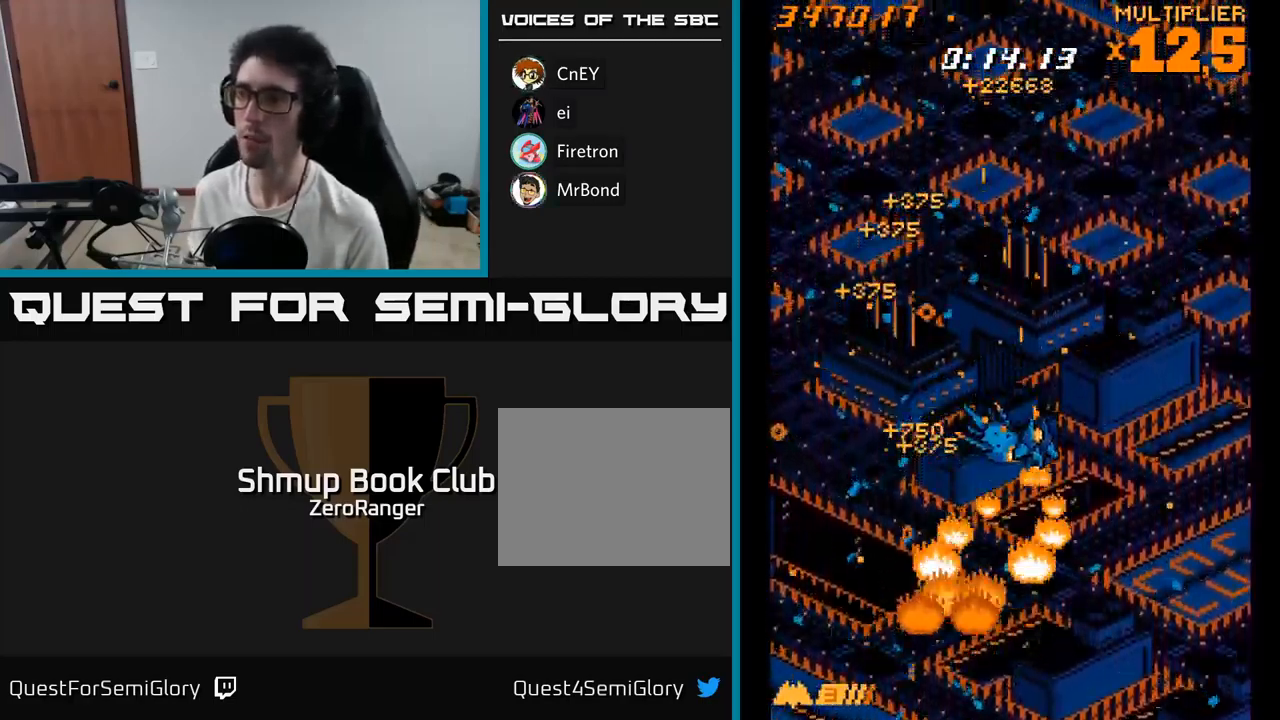
{"buttons": ["X"], "right_stick": "center", "events": [[50, "DPAD_RIGHT", "up"], [67, "DPAD_UP", "down"], [100, "DPAD_LEFT", "down"], [150, "DPAD_LEFT", "up"], [283, "DPAD_RIGHT", "down"], [383, "DPAD_UP", "up"], [483, "DPAD_RIGHT", "up"]]}
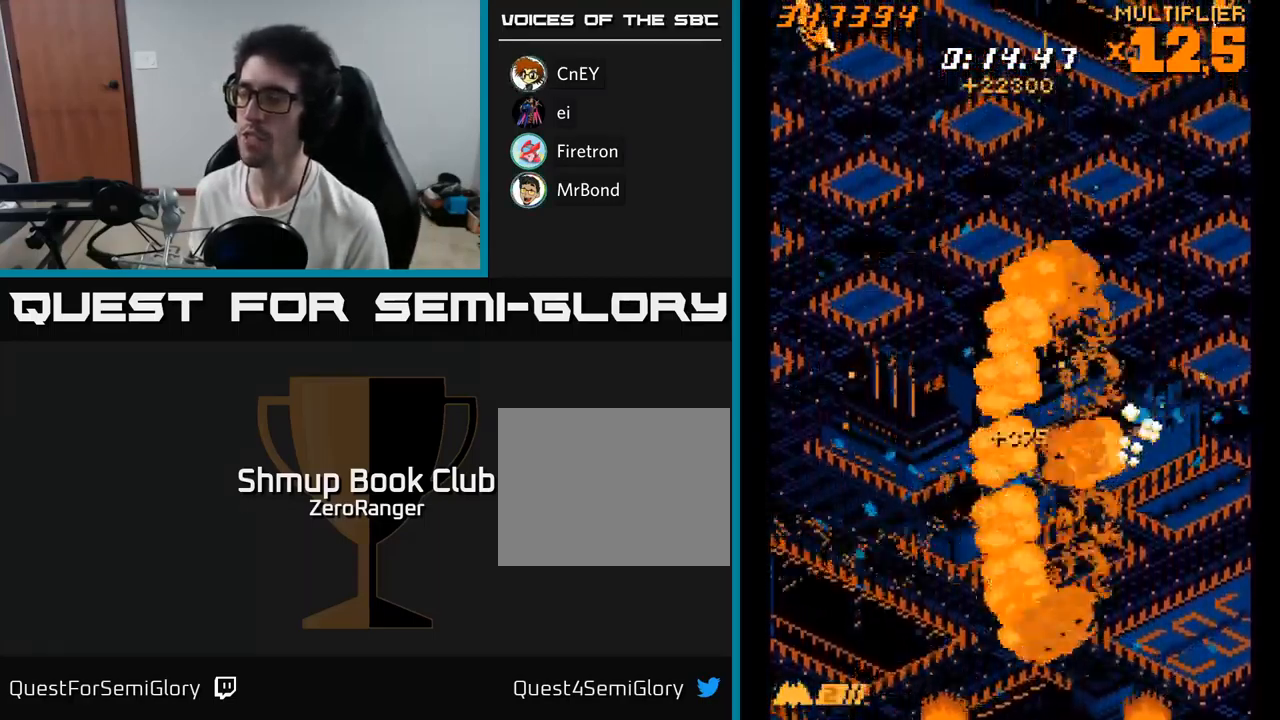
{"buttons": ["A", "DPAD_LEFT"], "right_stick": "center", "events": [[100, "A", "down"], [117, "DPAD_RIGHT", "down"], [117, "DPAD_UP", "down"], [150, "X", "up"], [200, "DPAD_UP", "up"], [317, "DPAD_RIGHT", "up"], [350, "DPAD_LEFT", "down"]]}
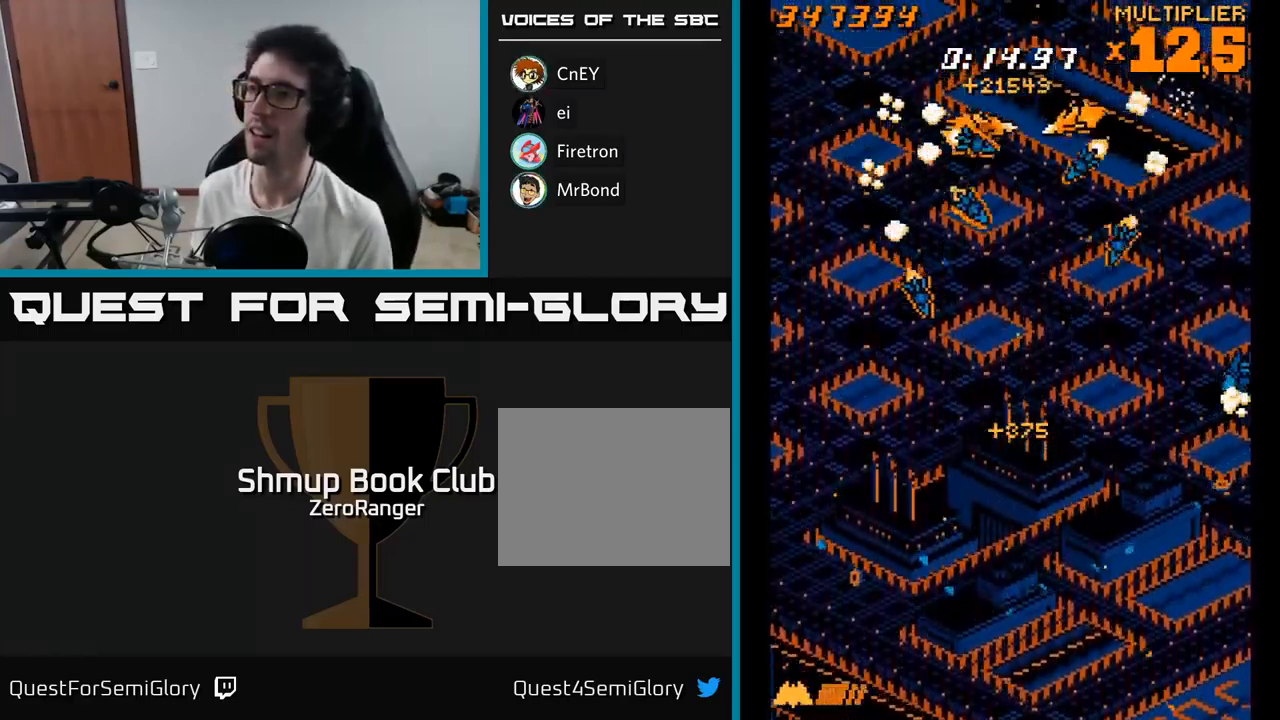
{"buttons": ["A", "DPAD_DOWN", "DPAD_LEFT"], "right_stick": "center", "events": [[200, "DPAD_DOWN", "down"], [267, "DPAD_LEFT", "up"], [500, "DPAD_LEFT", "down"]]}